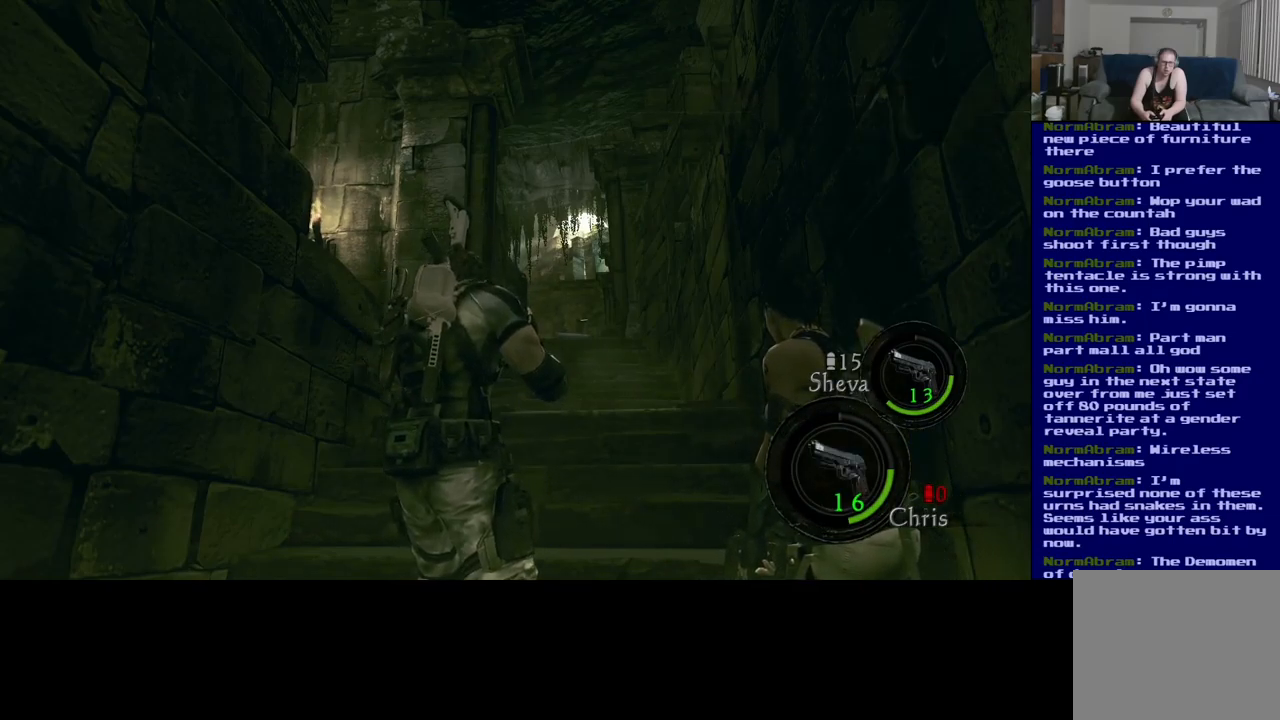
Gameplay with a controller (Xbox layout); each line is a JSON object with the inputs held at the frame after it. "events" lists button and stick changes between this image and that frame as [ms after this image, input, new state], when the widget could be followed in between. Not read: R3.
{"buttons": ["DPAD_DOWN"], "left_stick": "center", "right_stick": "center", "events": []}
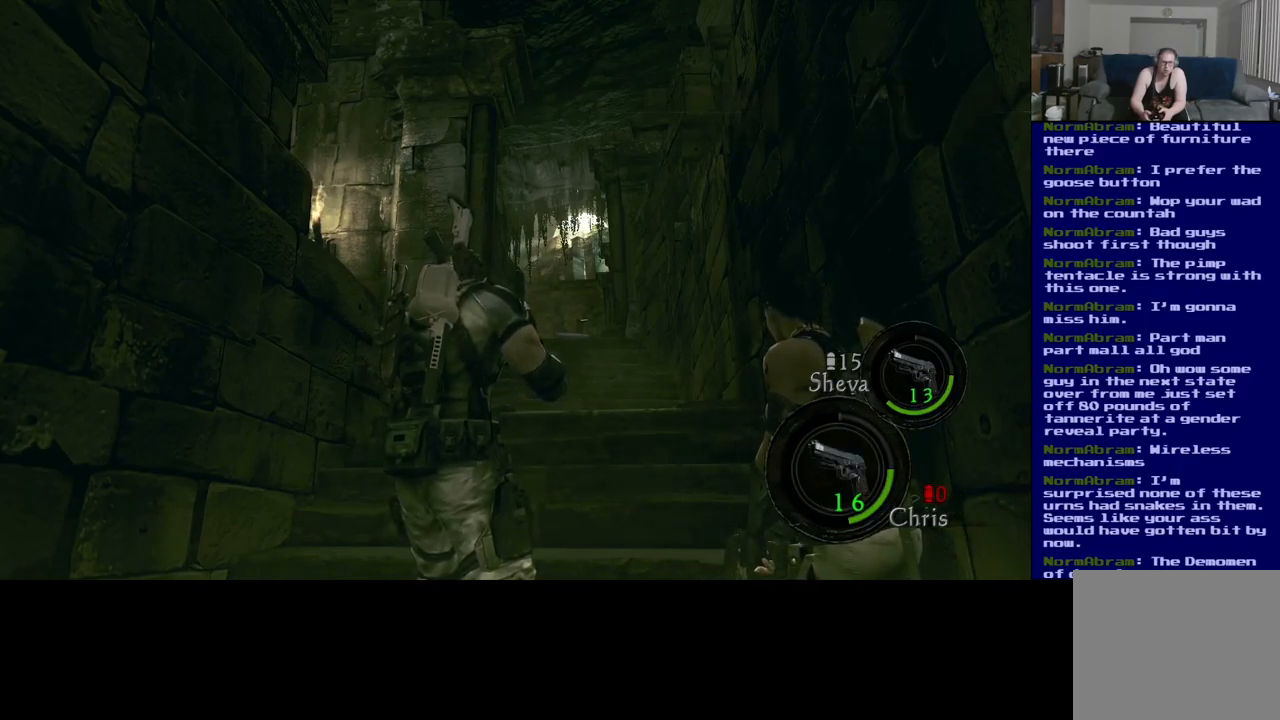
{"buttons": ["DPAD_DOWN"], "left_stick": "up-right", "right_stick": "left", "events": [[17, "left_stick", "up"], [183, "right_stick", "left"], [467, "left_stick", "up-right"]]}
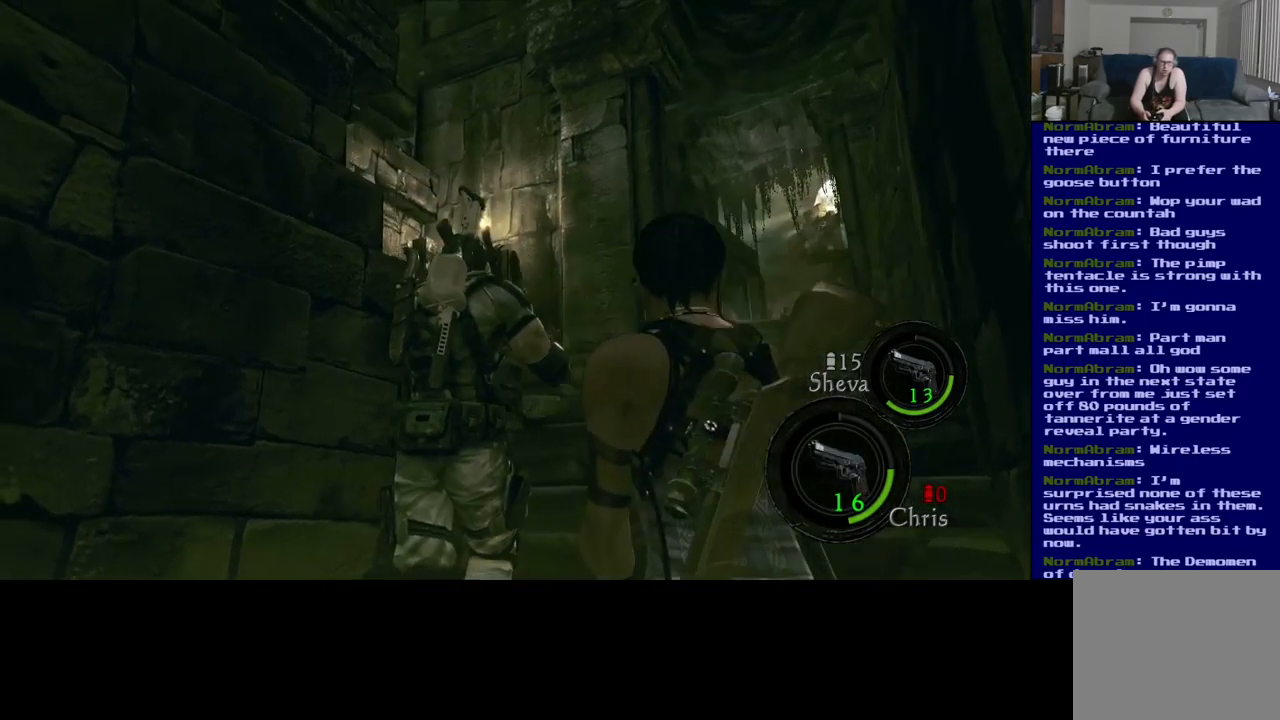
{"buttons": ["DPAD_DOWN"], "left_stick": "up-right", "right_stick": "center", "events": [[383, "right_stick", "center"]]}
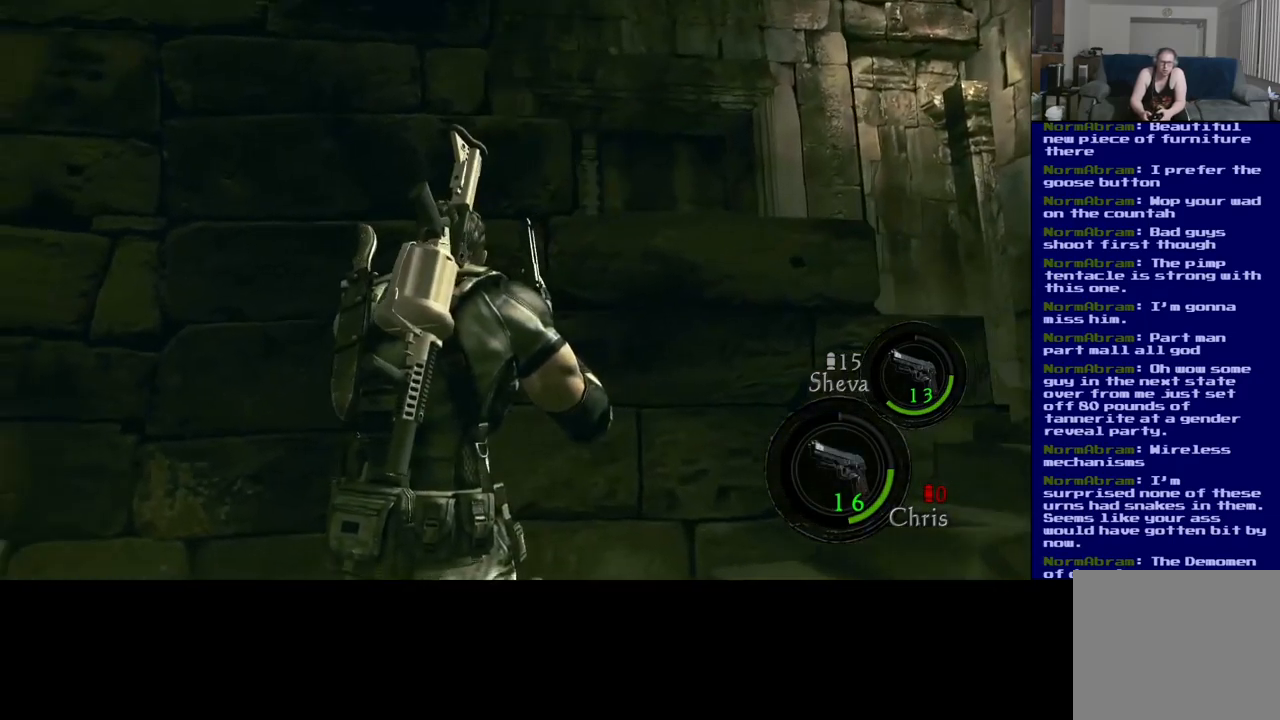
{"buttons": ["DPAD_DOWN"], "left_stick": "right", "right_stick": "left", "events": [[33, "left_stick", "right"], [367, "right_stick", "left"]]}
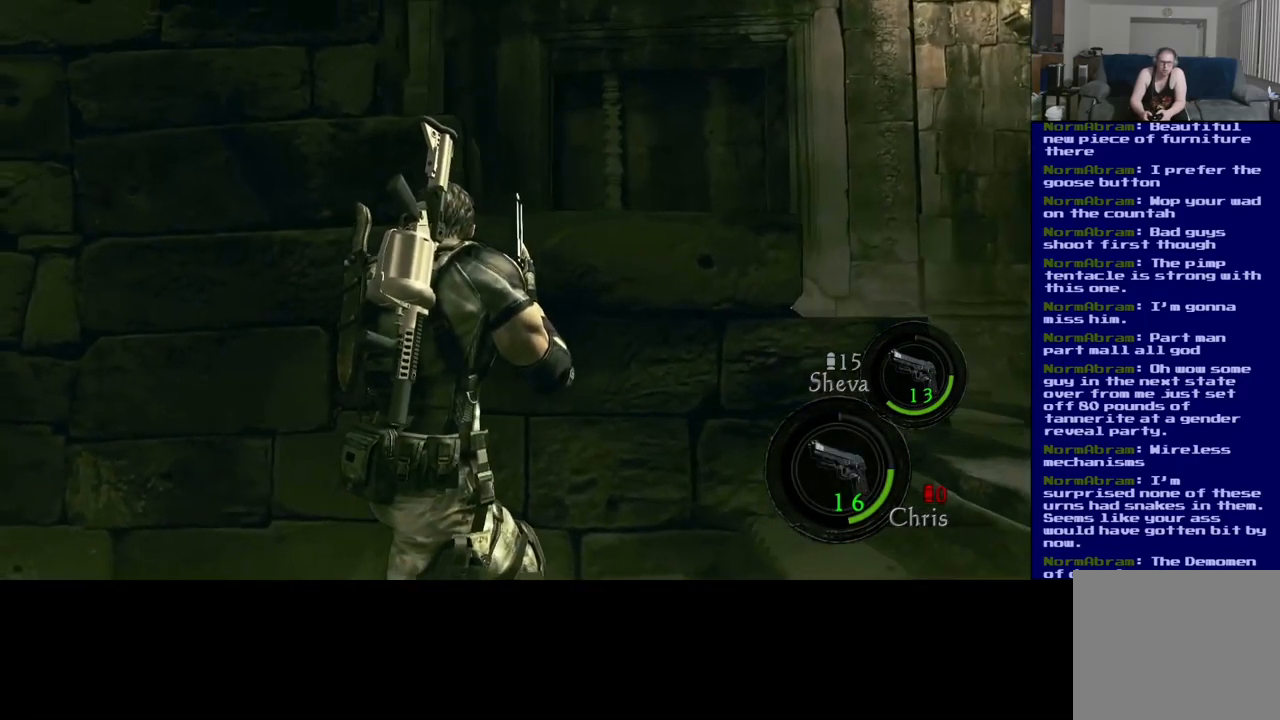
{"buttons": [], "left_stick": "left", "right_stick": "left", "events": [[217, "left_stick", "down-left"], [383, "left_stick", "left"], [417, "DPAD_DOWN", "up"]]}
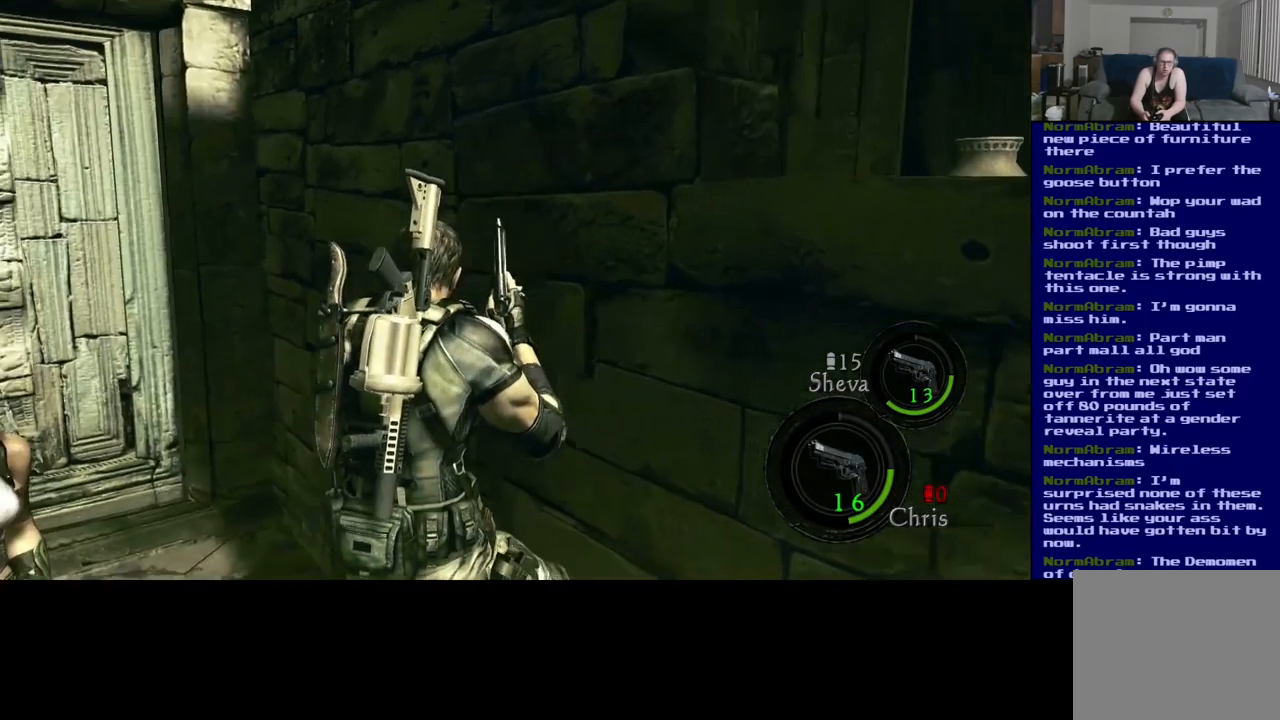
{"buttons": [], "left_stick": "up-right", "right_stick": "center", "events": [[117, "left_stick", "up"], [233, "left_stick", "up-right"], [250, "right_stick", "center"]]}
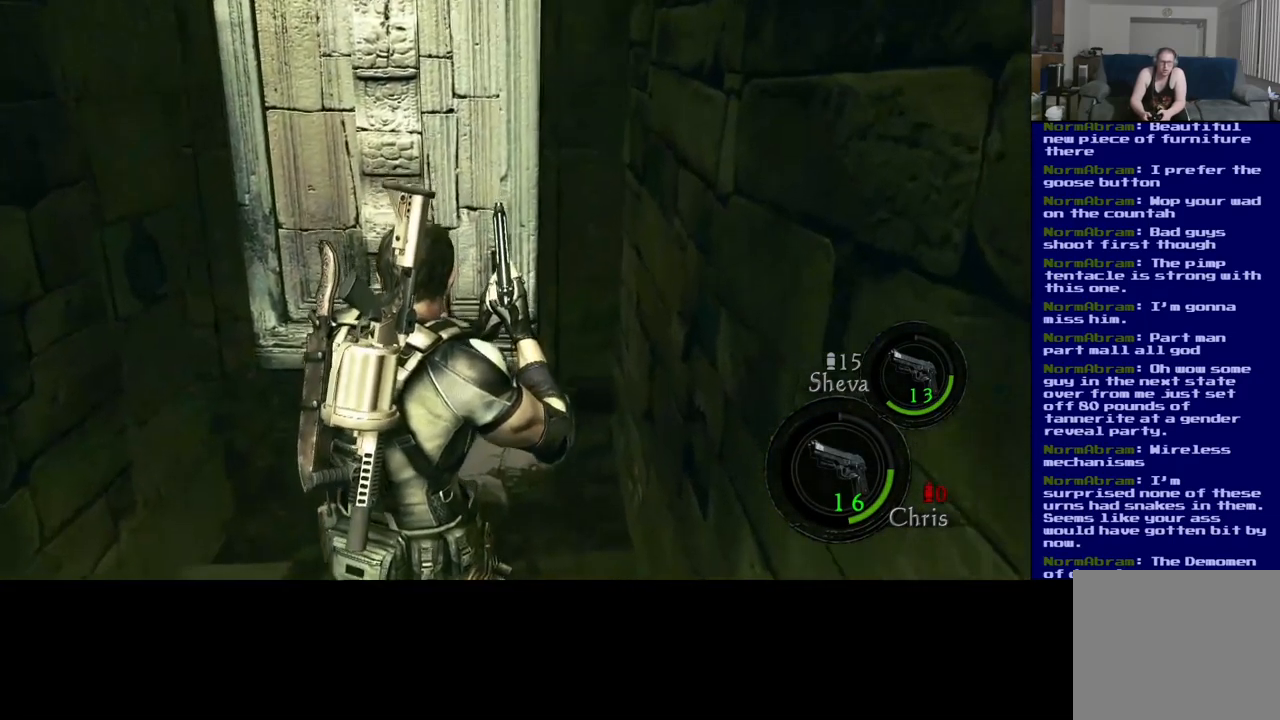
{"buttons": [], "left_stick": "down-left", "right_stick": "left", "events": [[33, "left_stick", "up"], [50, "right_stick", "left"], [167, "left_stick", "up-left"], [383, "left_stick", "down-left"]]}
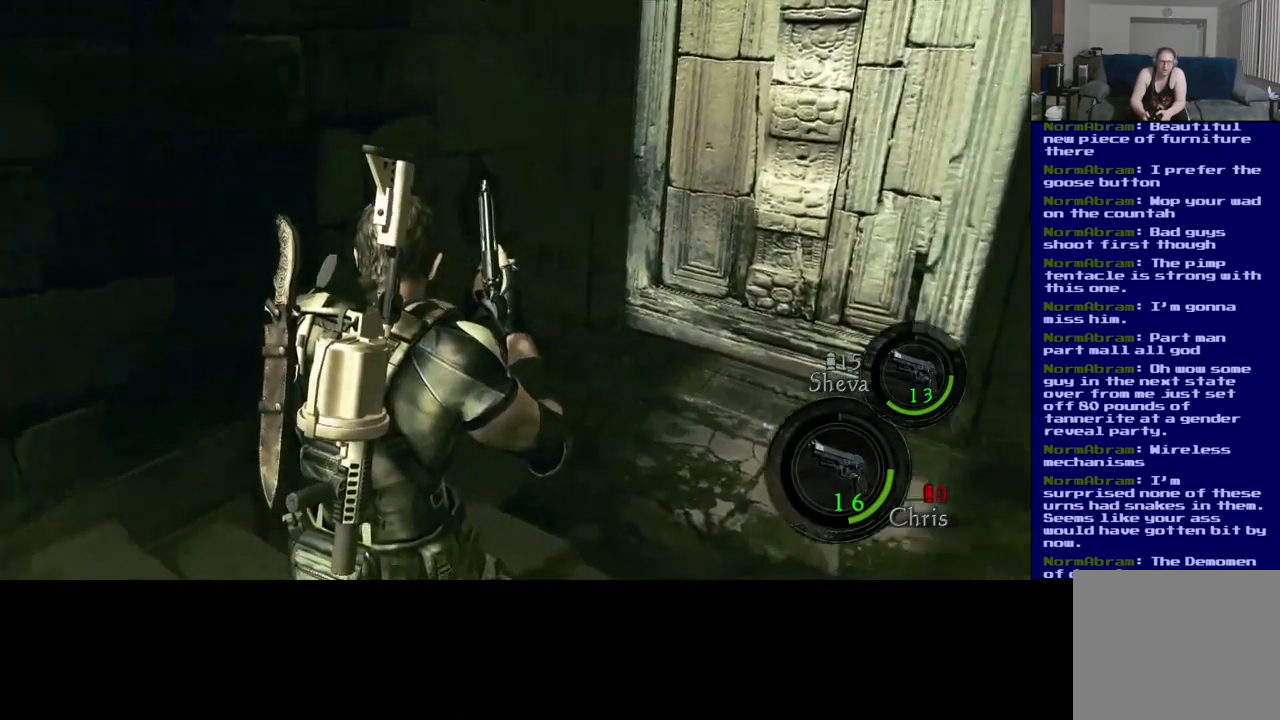
{"buttons": [], "left_stick": "left", "right_stick": "left", "events": [[467, "left_stick", "left"]]}
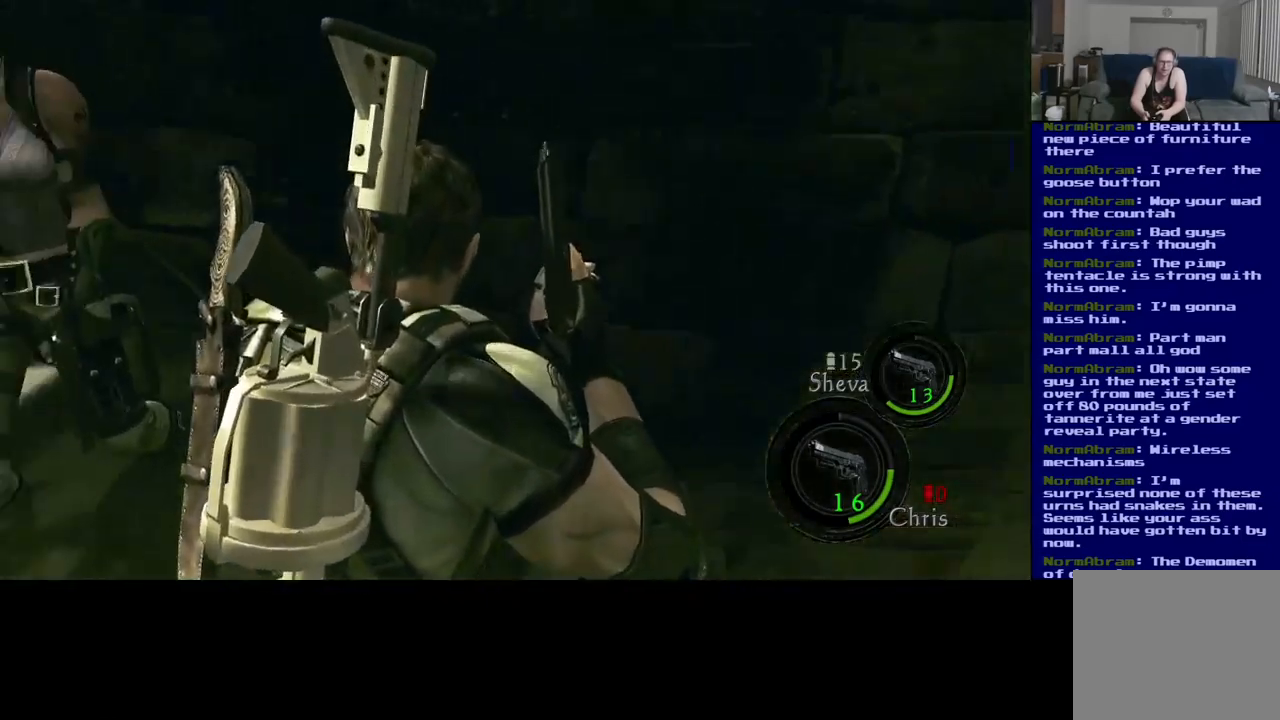
{"buttons": [], "left_stick": "up", "right_stick": "left", "events": [[67, "left_stick", "up-left"], [217, "left_stick", "up"]]}
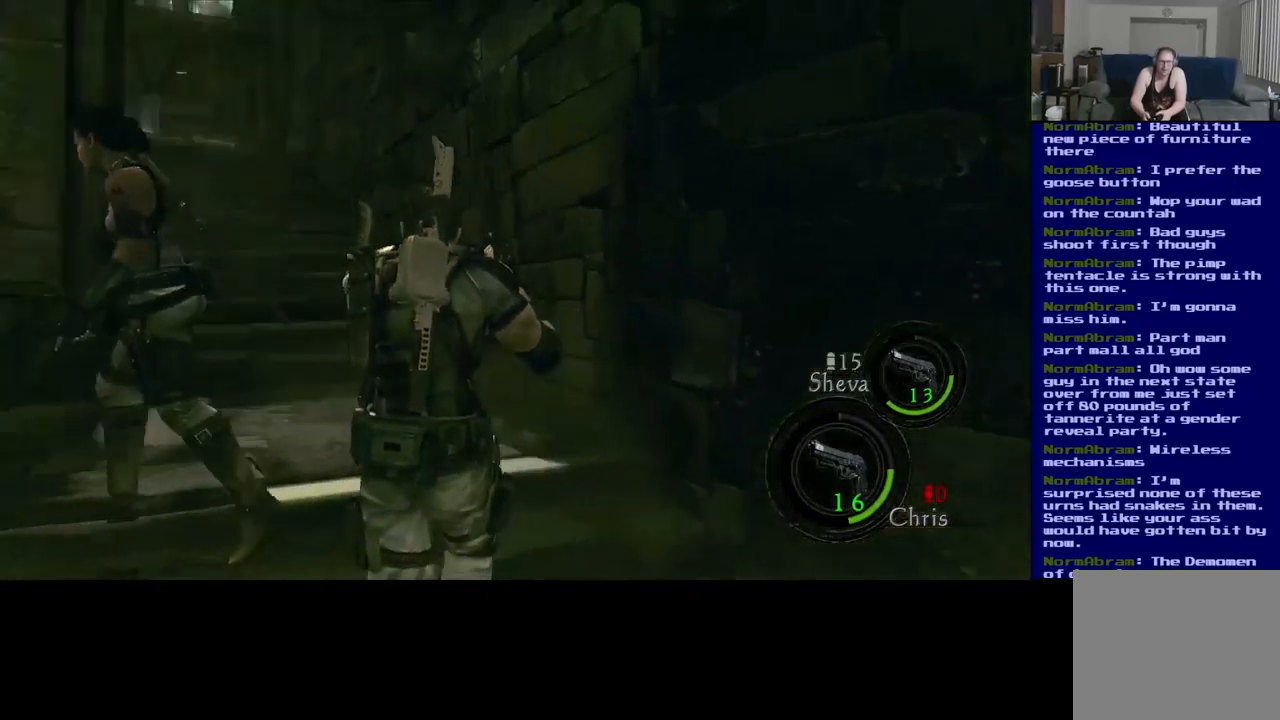
{"buttons": [], "left_stick": "up-right", "right_stick": "down-right", "events": [[267, "right_stick", "center"], [450, "left_stick", "up-right"], [450, "right_stick", "down-right"]]}
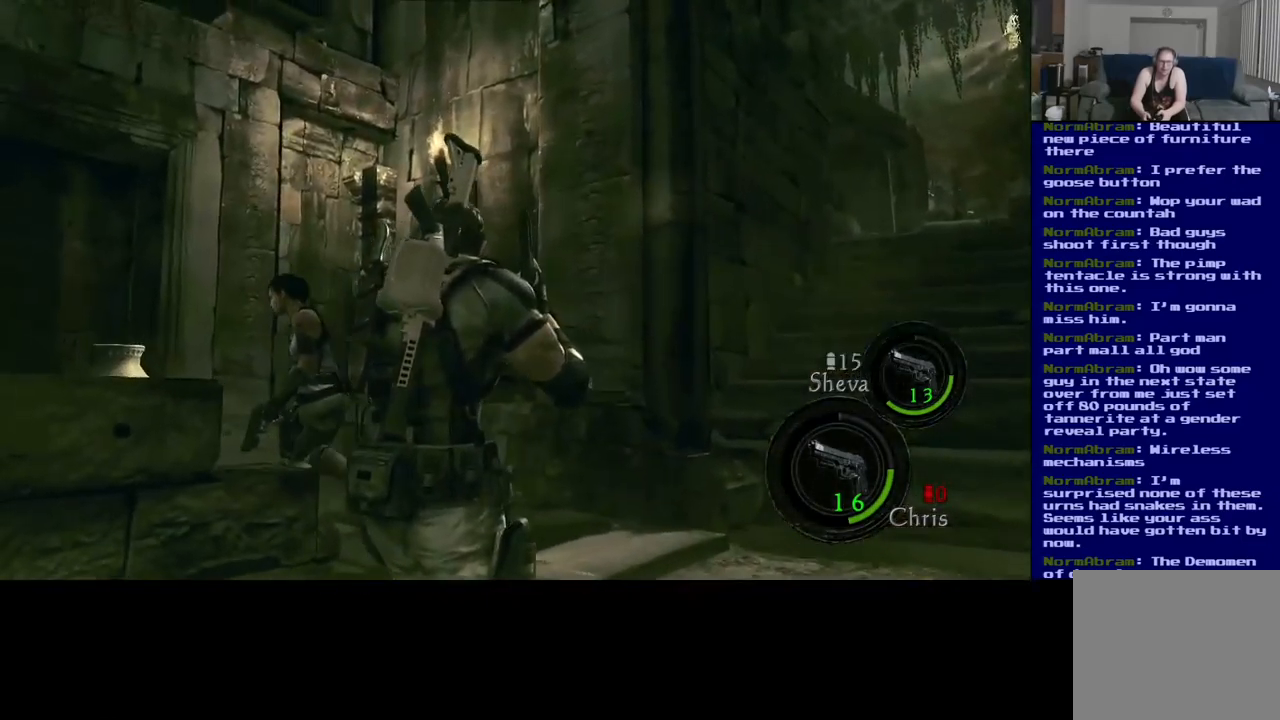
{"buttons": [], "left_stick": "up-right", "right_stick": "left", "events": [[317, "right_stick", "center"], [434, "right_stick", "left"]]}
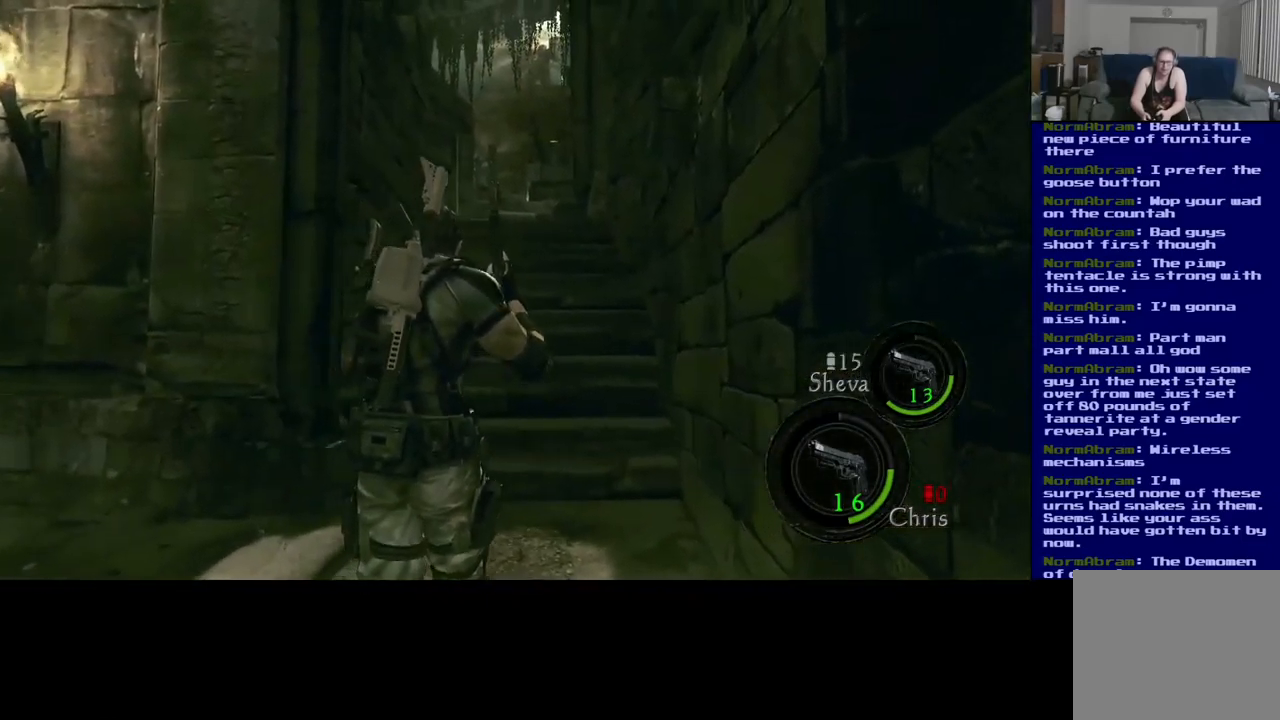
{"buttons": [], "left_stick": "up-right", "right_stick": "left", "events": []}
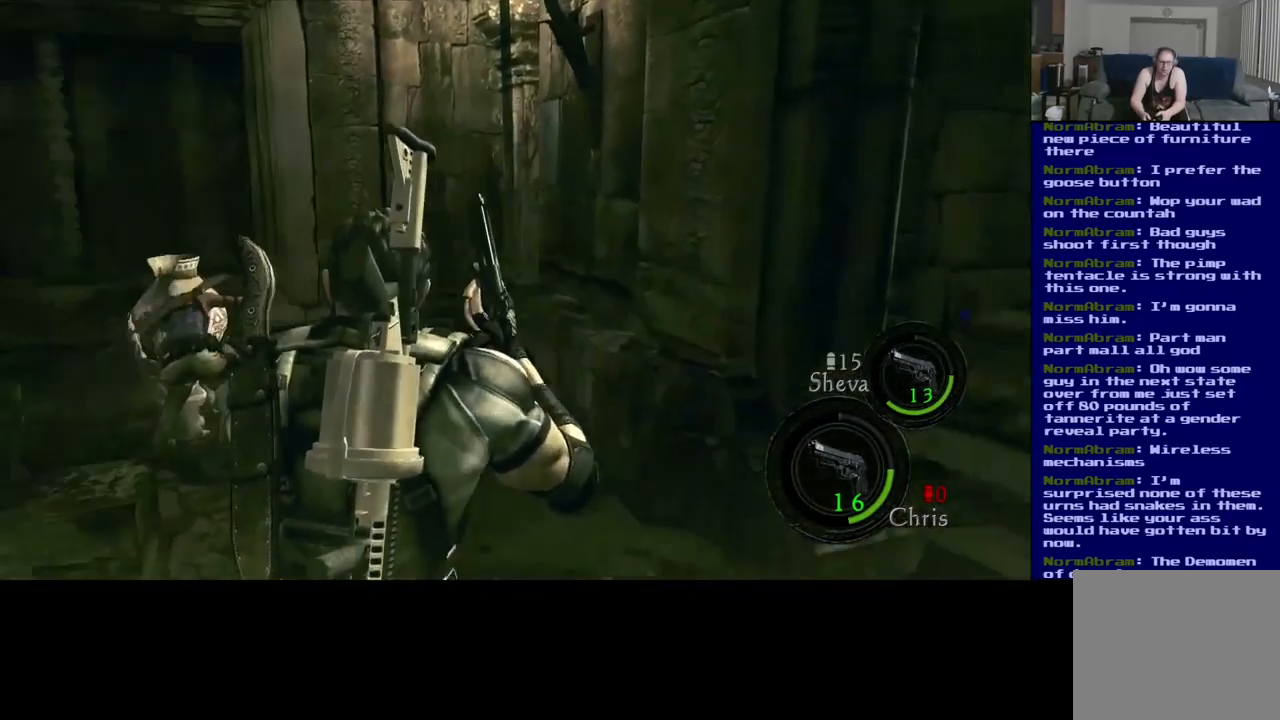
{"buttons": [], "left_stick": "up-right", "right_stick": "center", "events": [[84, "right_stick", "center"]]}
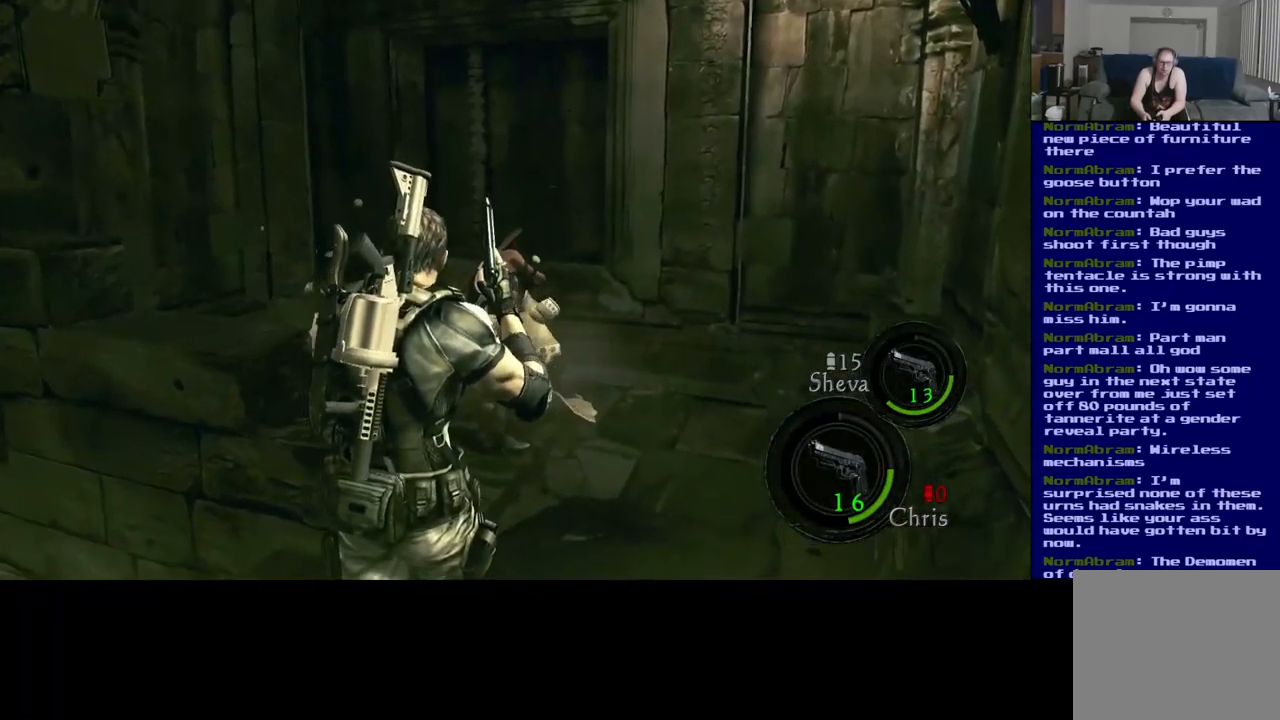
{"buttons": [], "left_stick": "up-right", "right_stick": "down-left", "events": [[117, "right_stick", "down-left"]]}
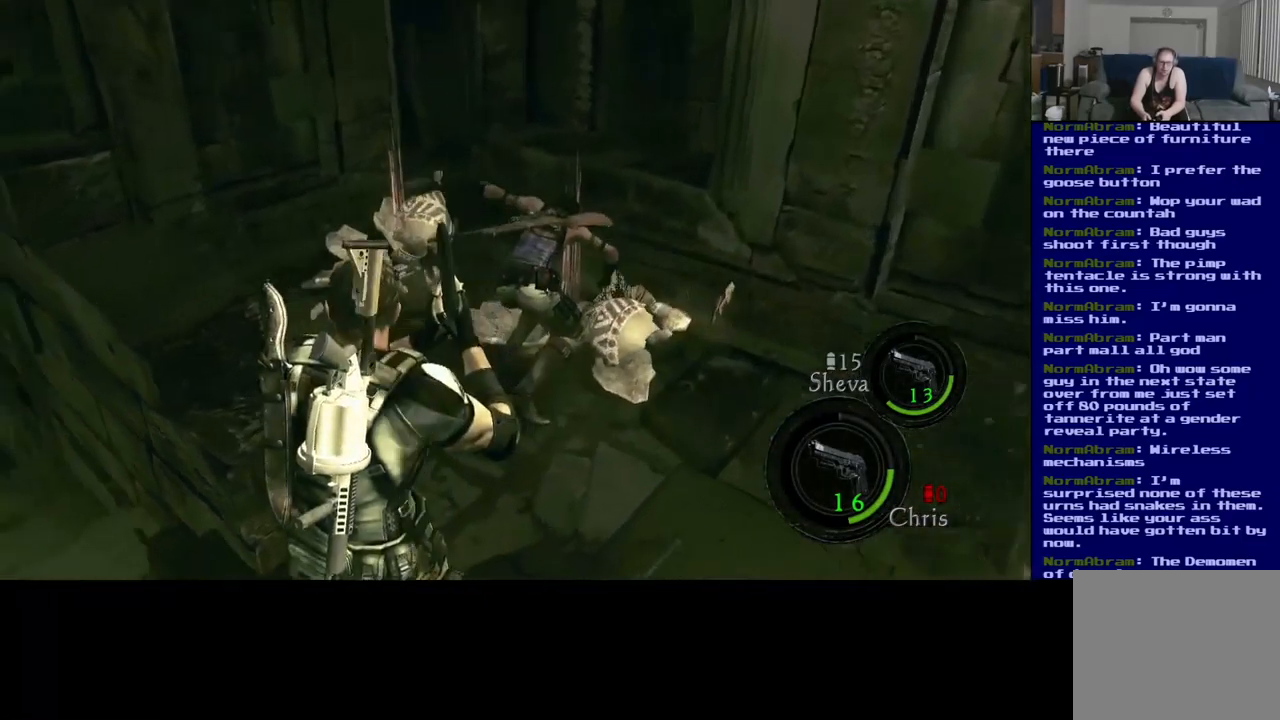
{"buttons": [], "left_stick": "up-right", "right_stick": "center", "events": [[150, "right_stick", "center"]]}
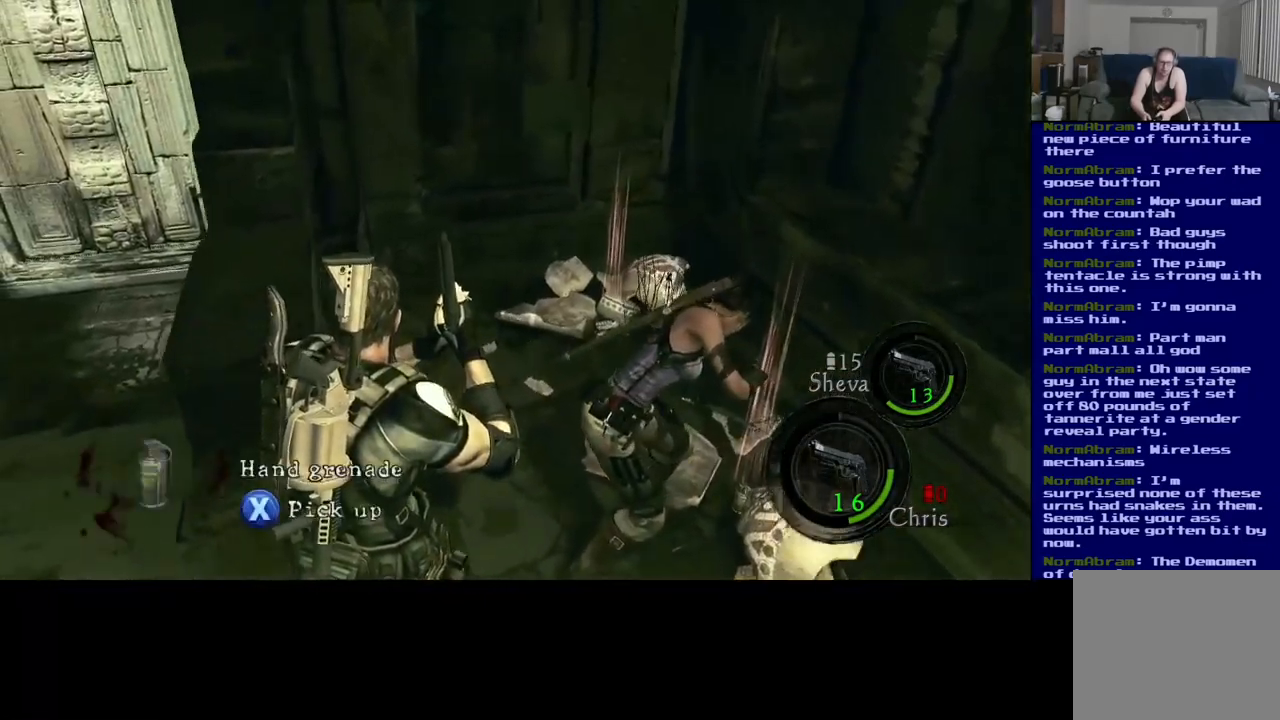
{"buttons": [], "left_stick": "up", "right_stick": "right", "events": [[300, "left_stick", "up"], [467, "right_stick", "right"]]}
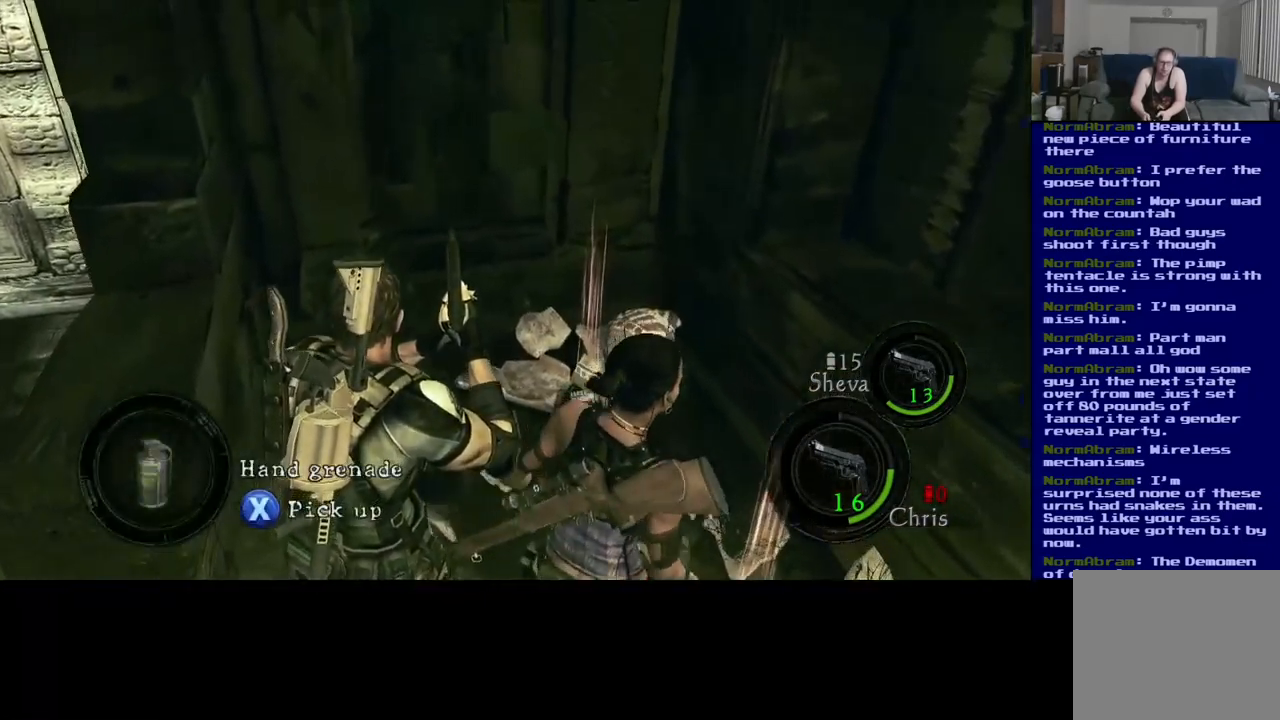
{"buttons": [], "left_stick": "up", "right_stick": "center", "events": [[334, "right_stick", "center"]]}
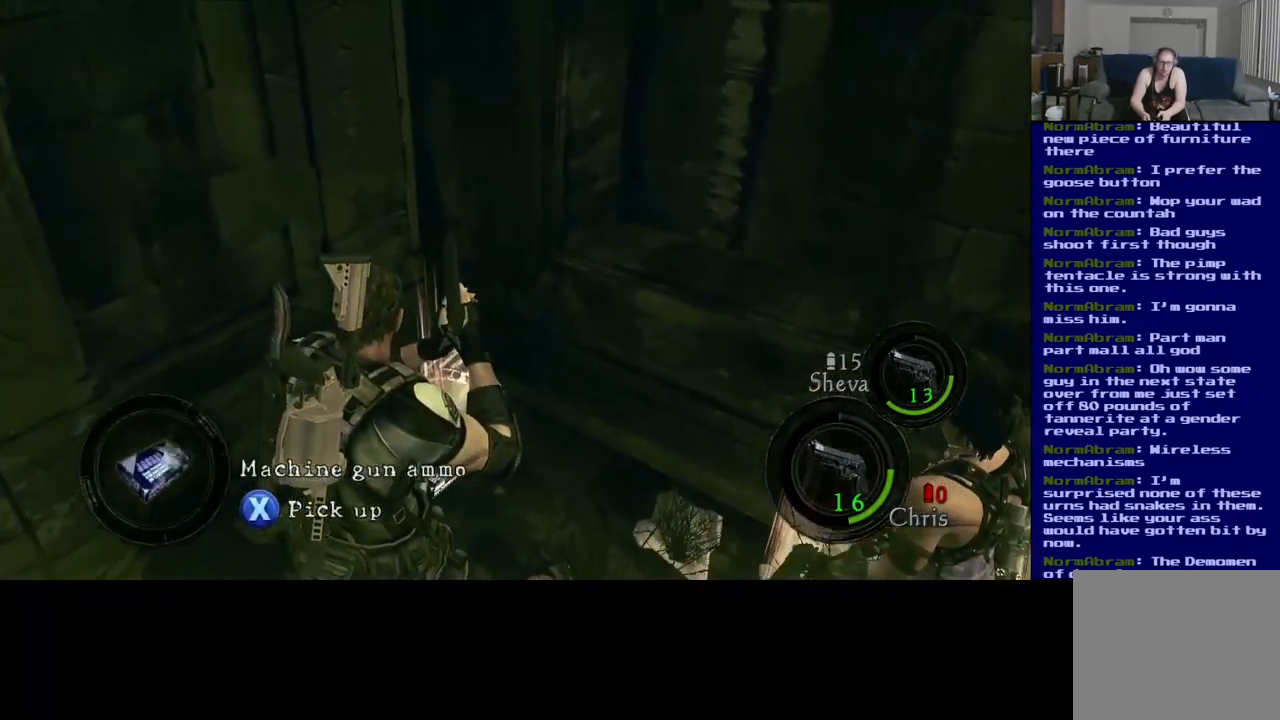
{"buttons": ["X"], "left_stick": "center", "right_stick": "center", "events": [[151, "left_stick", "center"], [267, "X", "down"]]}
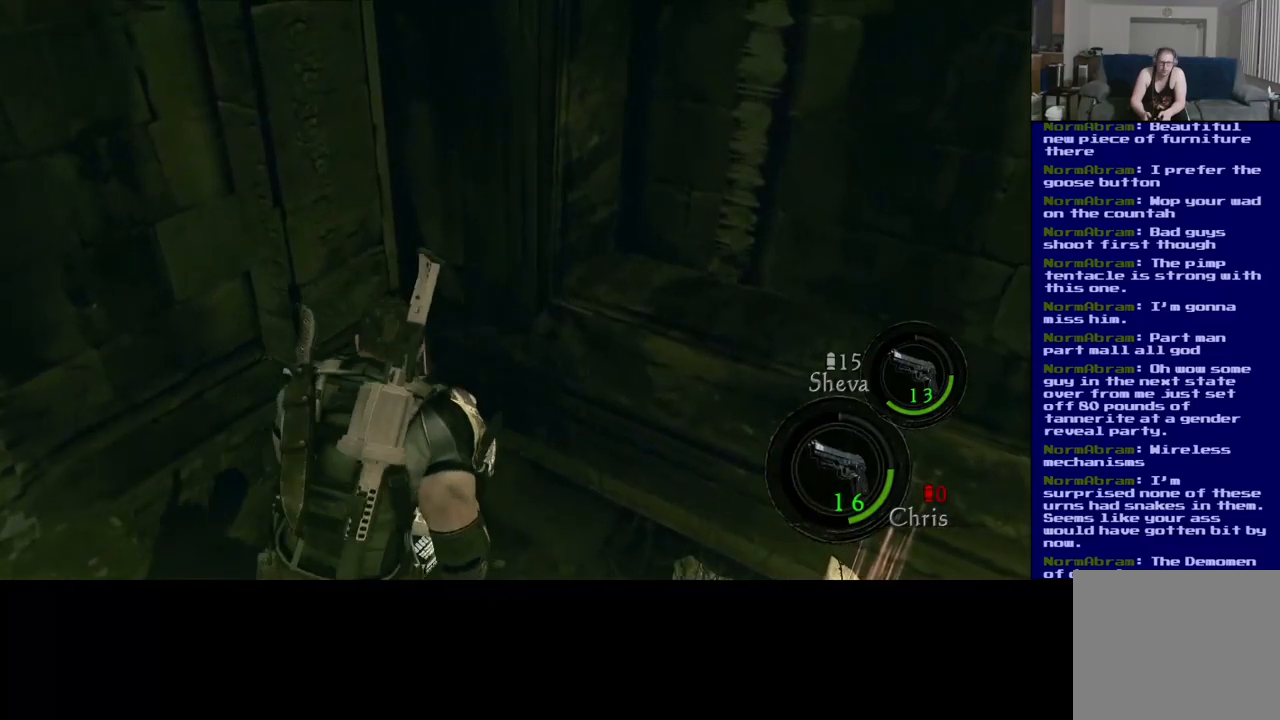
{"buttons": ["X"], "left_stick": "center", "right_stick": "center", "events": []}
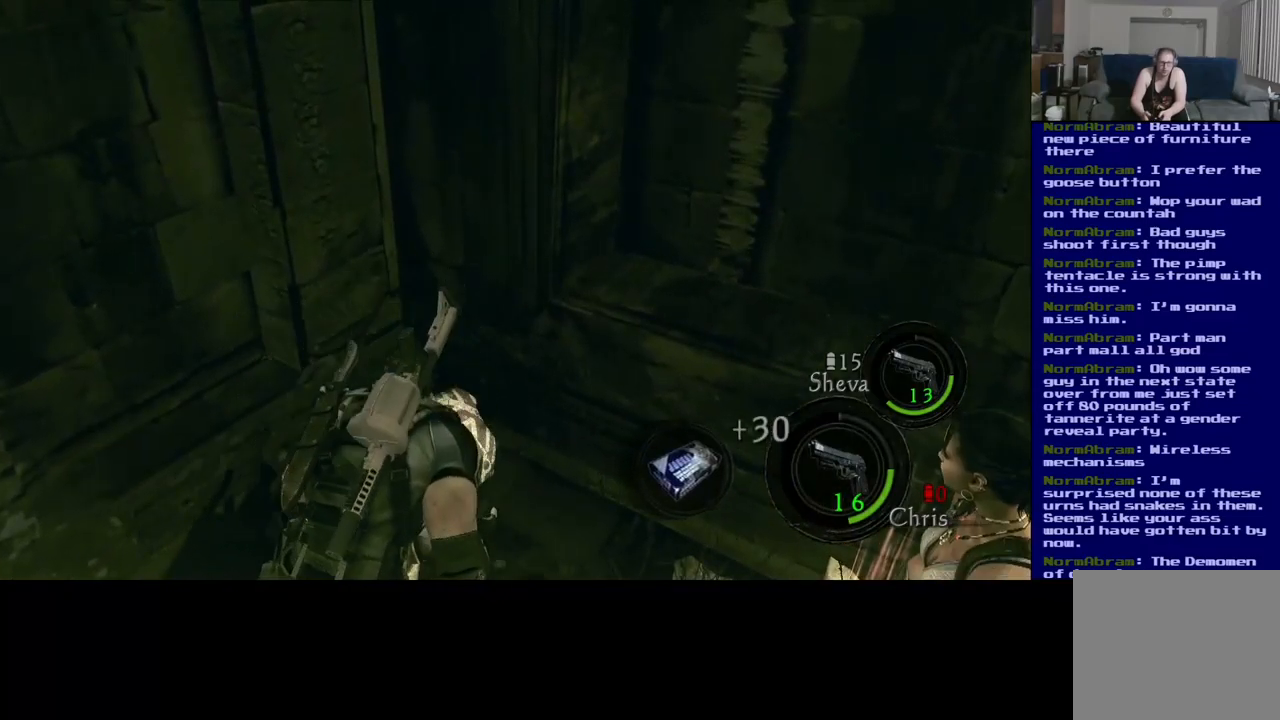
{"buttons": [], "left_stick": "down", "right_stick": "right", "events": [[183, "X", "up"], [400, "left_stick", "down"], [450, "right_stick", "right"]]}
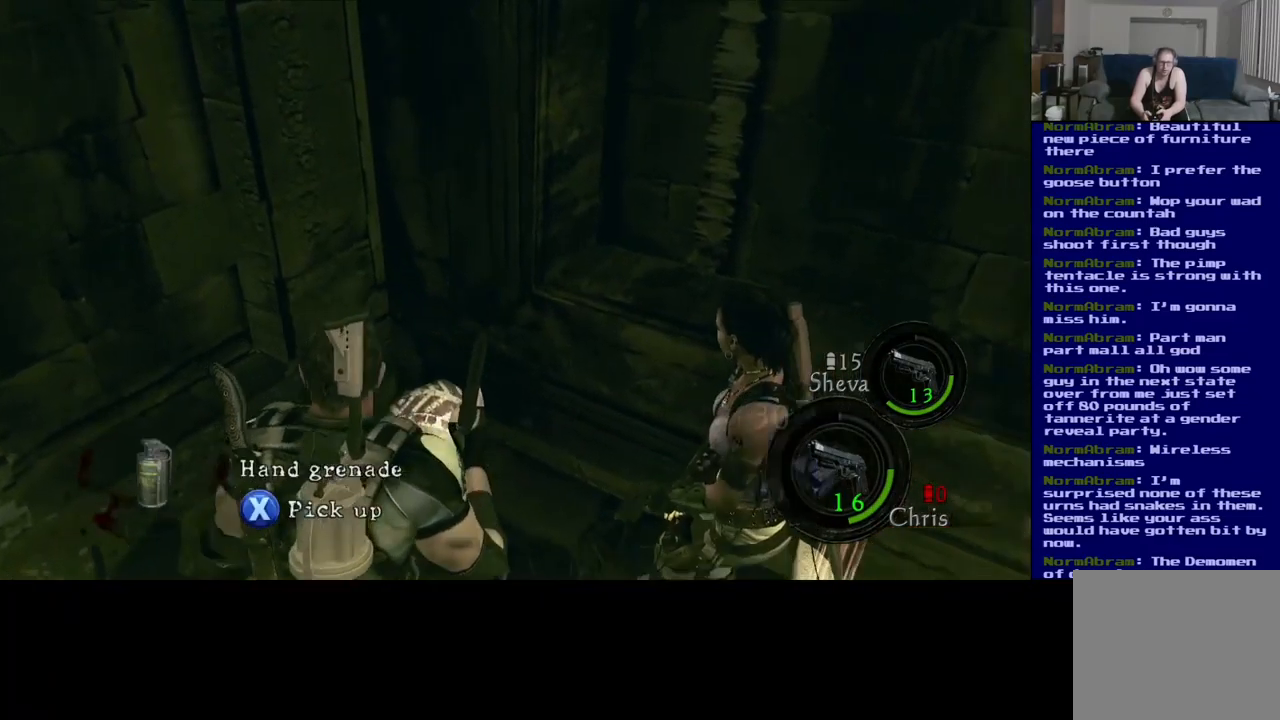
{"buttons": [], "left_stick": "up-right", "right_stick": "center", "events": [[217, "left_stick", "down-right"], [400, "left_stick", "up-right"], [450, "right_stick", "center"]]}
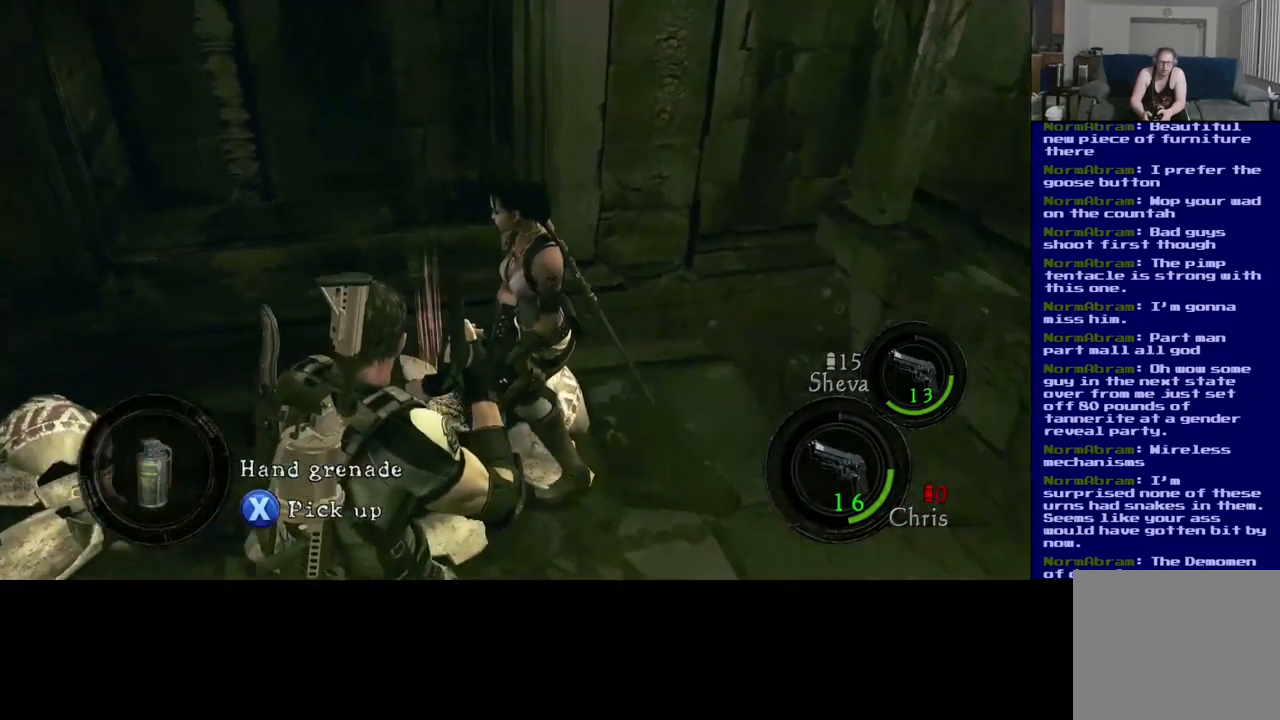
{"buttons": [], "left_stick": "center", "right_stick": "center", "events": [[50, "left_stick", "up"], [150, "left_stick", "center"]]}
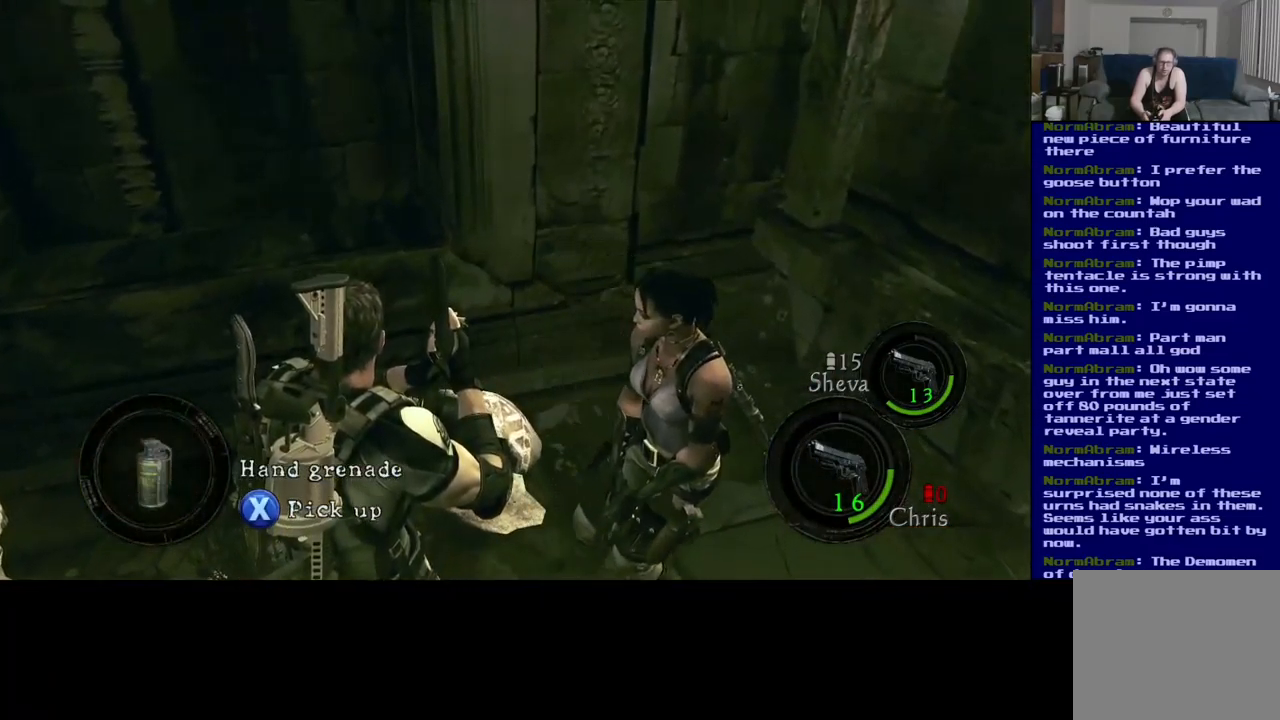
{"buttons": ["X"], "left_stick": "center", "right_stick": "center", "events": [[67, "left_stick", "up-left"], [133, "X", "down"], [217, "left_stick", "center"]]}
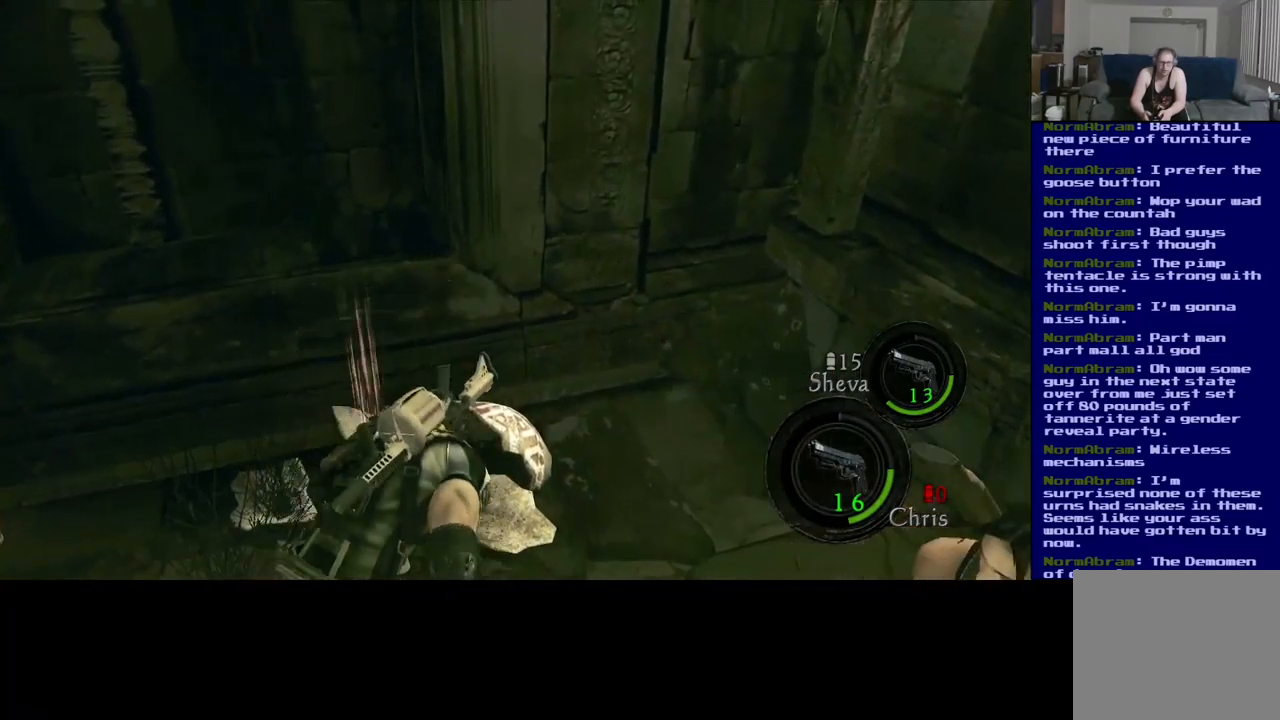
{"buttons": [], "left_stick": "center", "right_stick": "center", "events": [[350, "X", "up"]]}
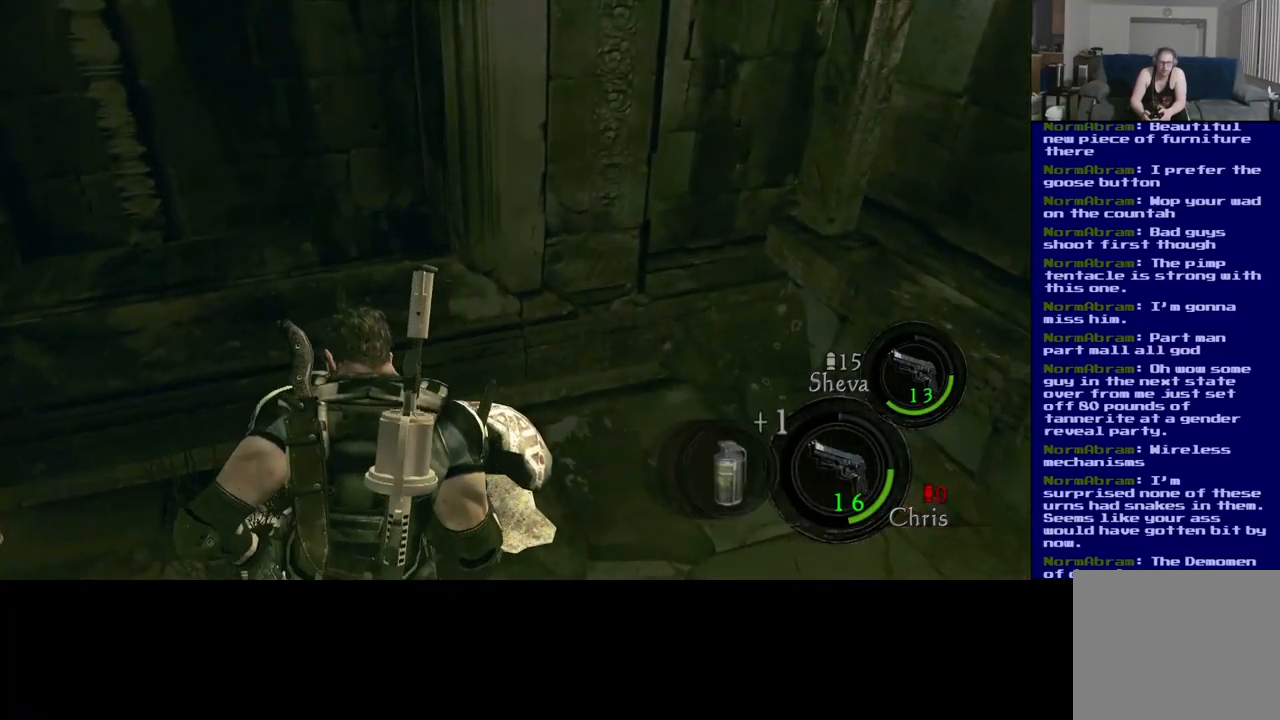
{"buttons": [], "left_stick": "up-right", "right_stick": "right", "events": [[67, "right_stick", "down-right"], [117, "left_stick", "right"], [183, "right_stick", "right"], [450, "left_stick", "up-right"]]}
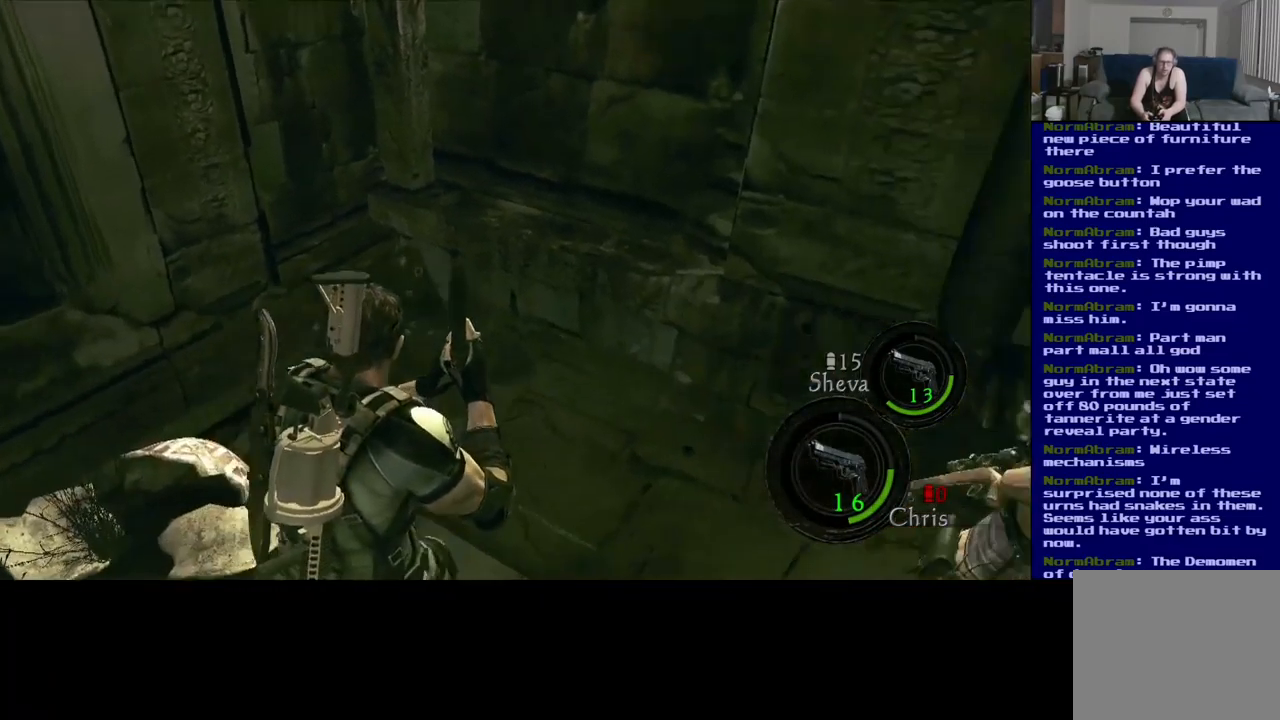
{"buttons": [], "left_stick": "up", "right_stick": "center", "events": [[100, "left_stick", "up"], [500, "right_stick", "center"]]}
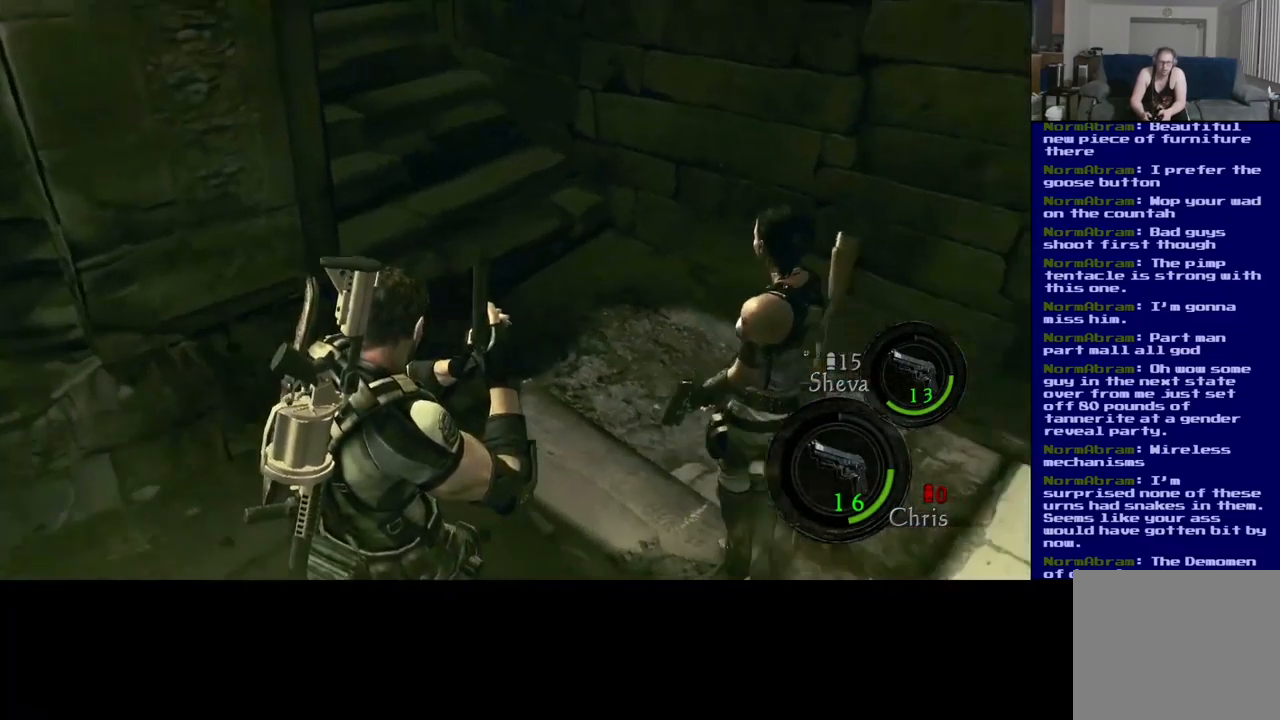
{"buttons": [], "left_stick": "up", "right_stick": "up-left", "events": [[233, "right_stick", "up-left"]]}
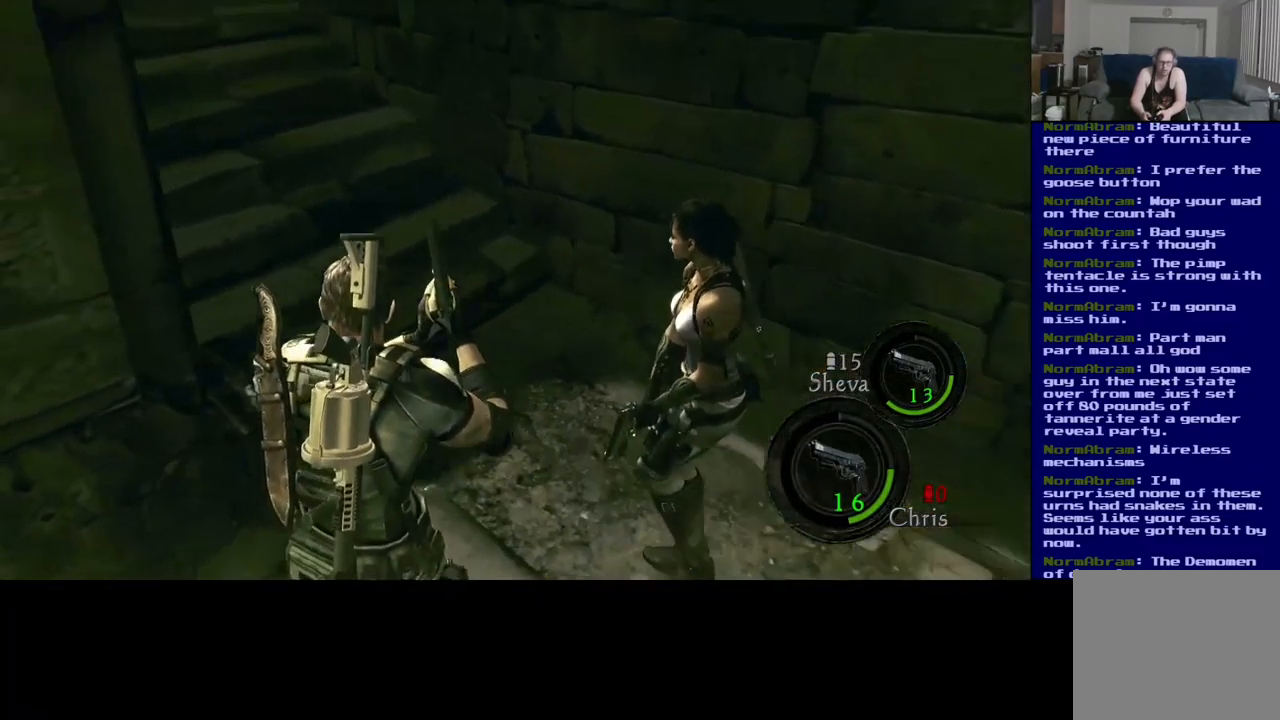
{"buttons": ["L3"], "left_stick": "up-right", "right_stick": "up-right", "events": [[100, "left_stick", "up-right"], [249, "right_stick", "center"], [283, "L3", "down"], [416, "right_stick", "up-right"]]}
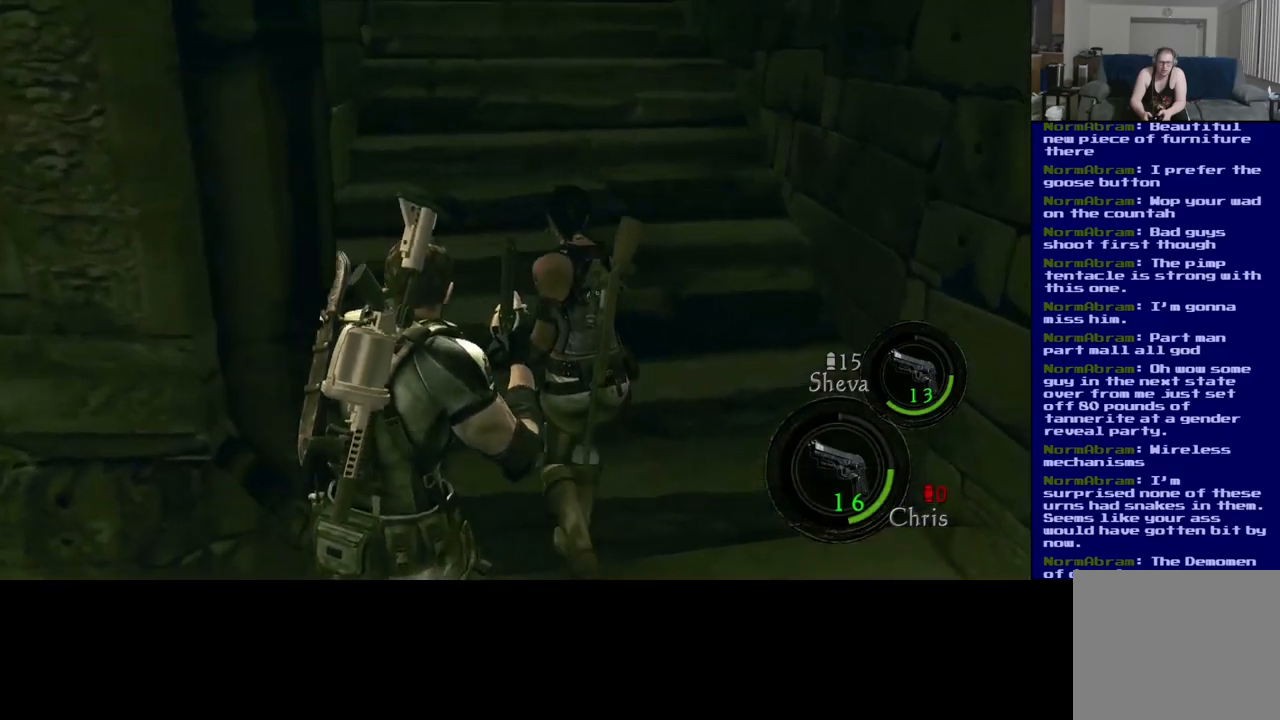
{"buttons": ["L3"], "left_stick": "up-right", "right_stick": "center", "events": [[167, "right_stick", "up-left"], [417, "right_stick", "center"]]}
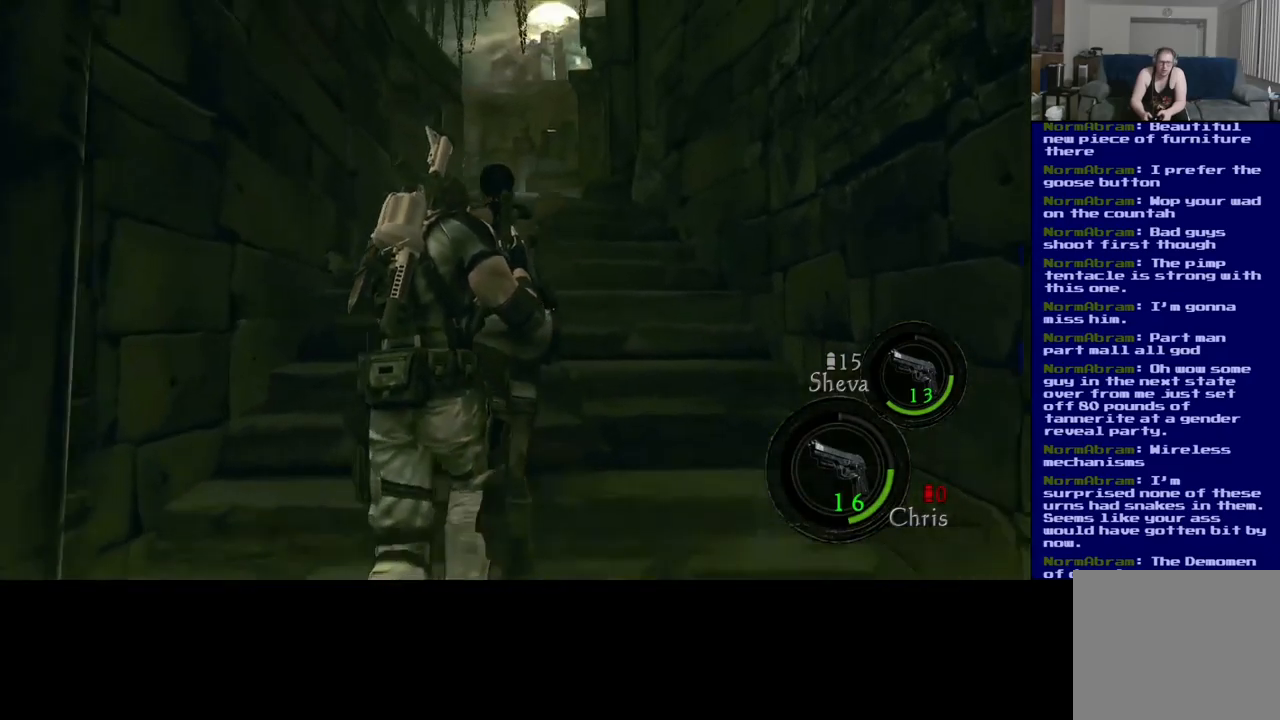
{"buttons": ["L3"], "left_stick": "up-right", "right_stick": "down", "events": [[367, "right_stick", "down"]]}
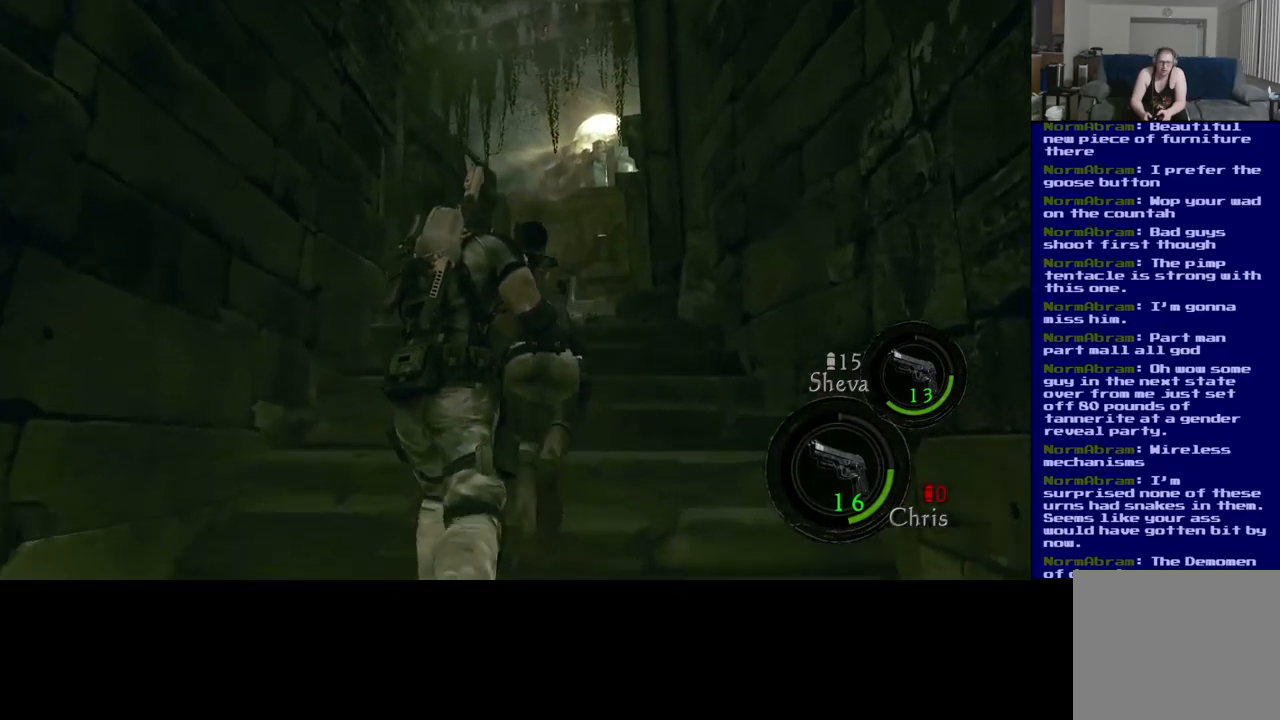
{"buttons": [], "left_stick": "up-left", "right_stick": "center", "events": [[133, "left_stick", "up"], [367, "right_stick", "center"], [400, "left_stick", "up-left"], [433, "L3", "up"]]}